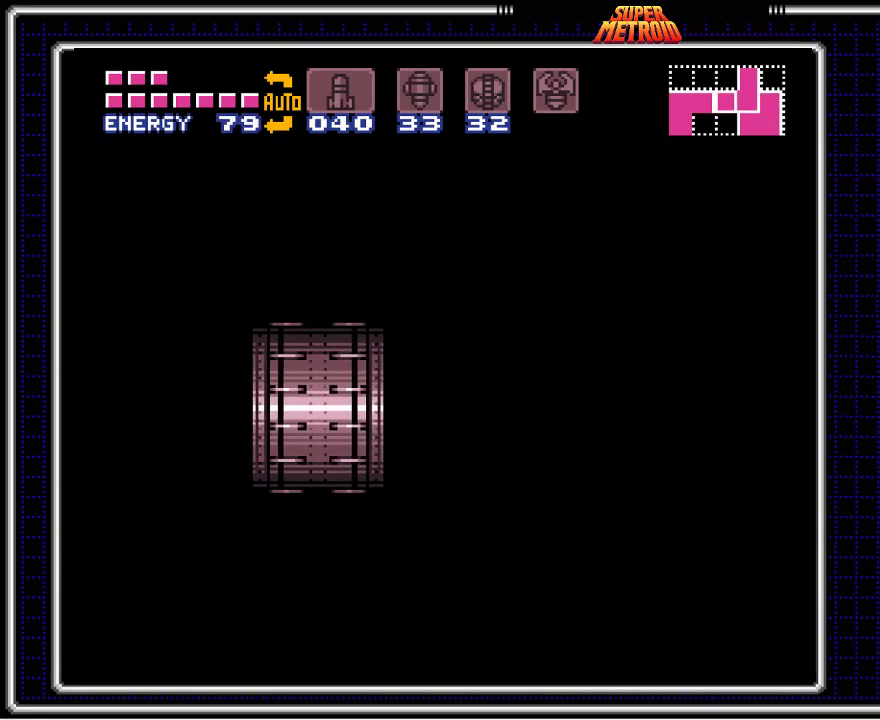
Gameplay with a controller (Nintendo layout); each line is a JSON object with the inputs held at the frame after it. "events" lists button and stick changes between this image and that frame as [ms after this image, input, new state], when the widget could be followed in between. Not read: L1 L3 R1 R3.
{"buttons": ["Y"], "events": [[267, "Y", "down"], [367, "Y", "up"], [467, "Y", "down"]]}
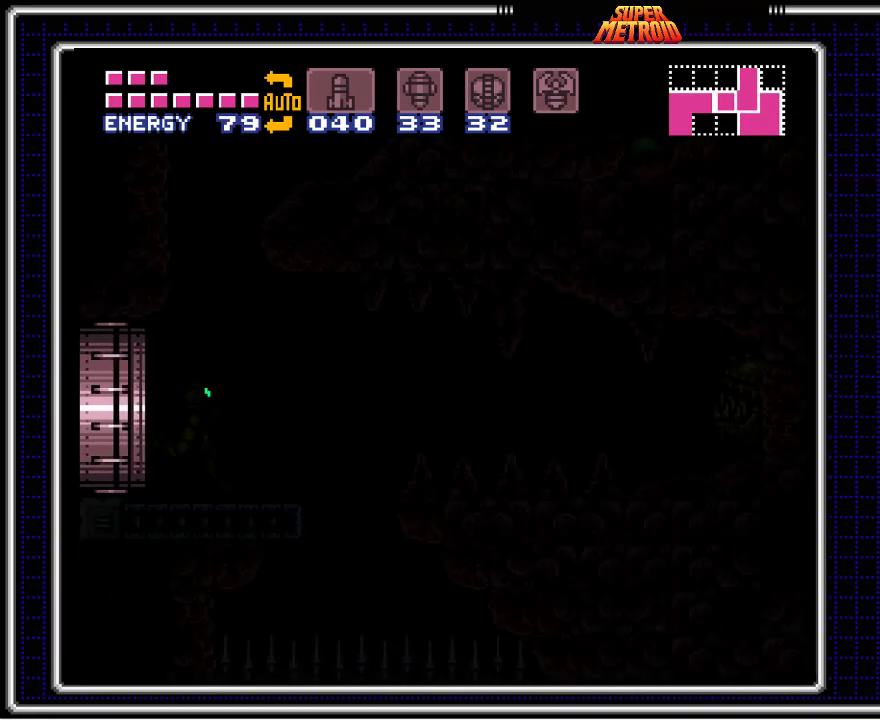
{"buttons": ["Y"], "events": [[33, "Y", "up"], [133, "Y", "down"], [200, "Y", "up"], [267, "Y", "down"], [383, "Y", "up"], [450, "Y", "down"]]}
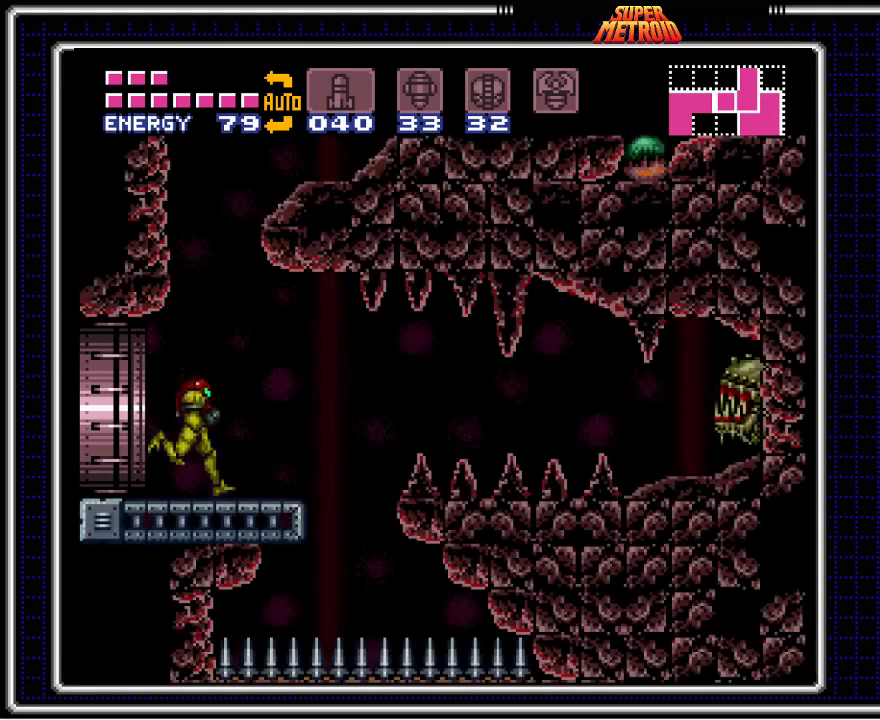
{"buttons": [], "events": [[17, "Y", "up"], [100, "Y", "down"], [150, "Y", "up"], [233, "Y", "down"], [317, "Y", "up"], [383, "Y", "down"], [450, "Y", "up"]]}
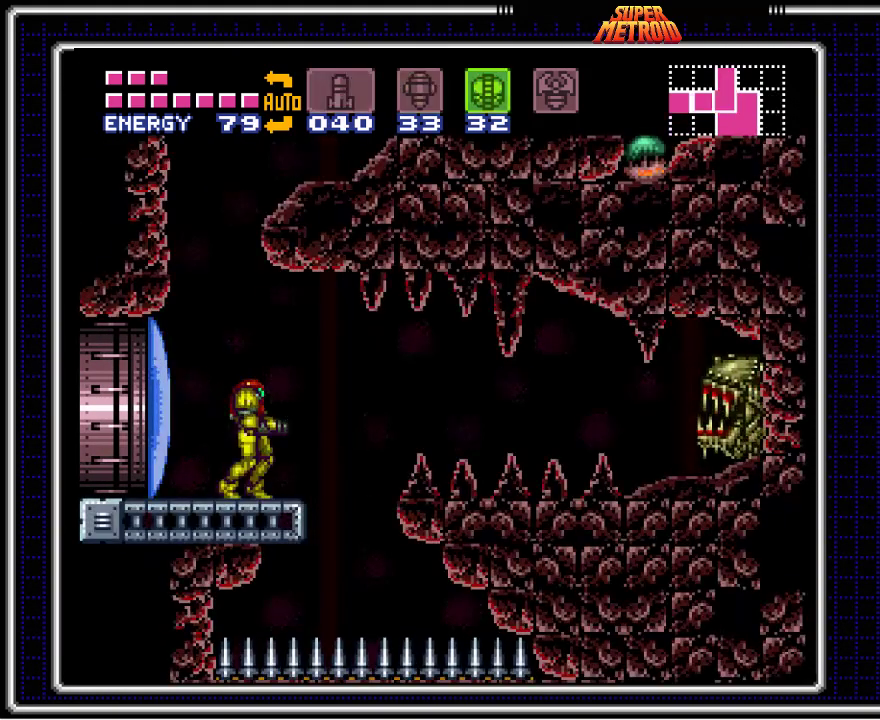
{"buttons": ["A", "DPAD_RIGHT"], "events": [[33, "Y", "down"], [117, "Y", "up"], [217, "DPAD_LEFT", "down"], [267, "A", "down"], [383, "DPAD_LEFT", "up"], [417, "DPAD_RIGHT", "down"]]}
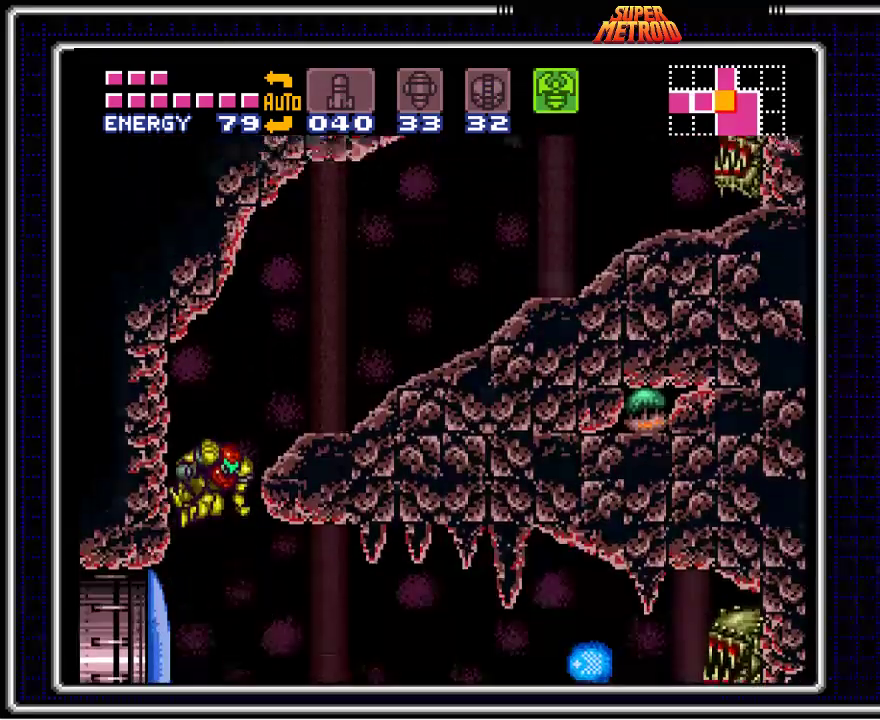
{"buttons": ["DPAD_RIGHT"], "events": [[183, "A", "up"], [250, "Y", "down"], [350, "Y", "up"], [417, "Y", "down"], [500, "Y", "up"]]}
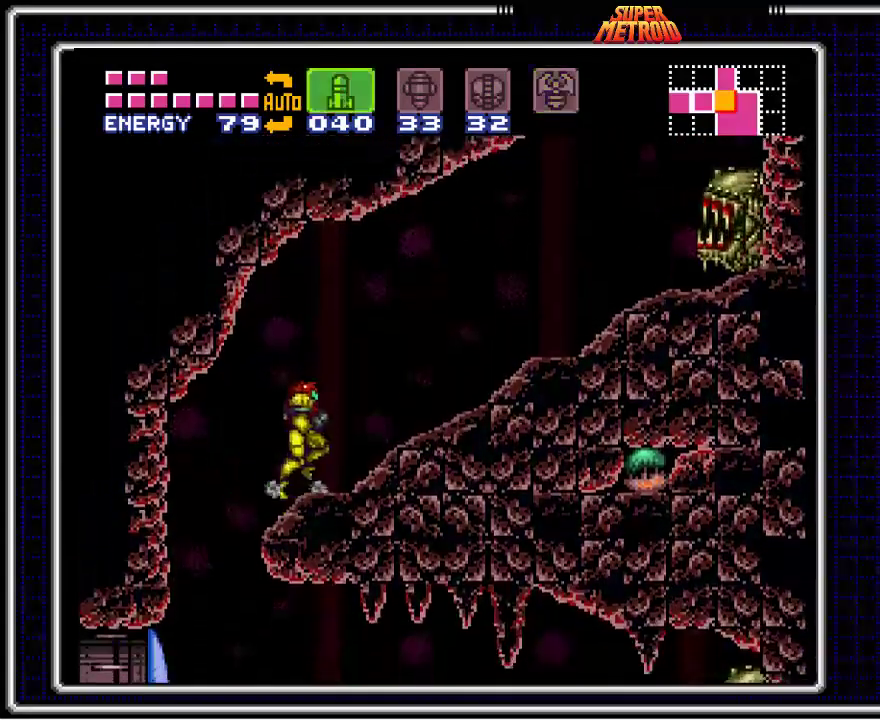
{"buttons": ["DPAD_DOWN"], "events": [[50, "Y", "down"], [150, "Y", "up"], [217, "DPAD_RIGHT", "up"], [217, "Y", "down"], [317, "Y", "up"], [350, "DPAD_DOWN", "down"], [417, "DPAD_DOWN", "up"], [500, "DPAD_DOWN", "down"]]}
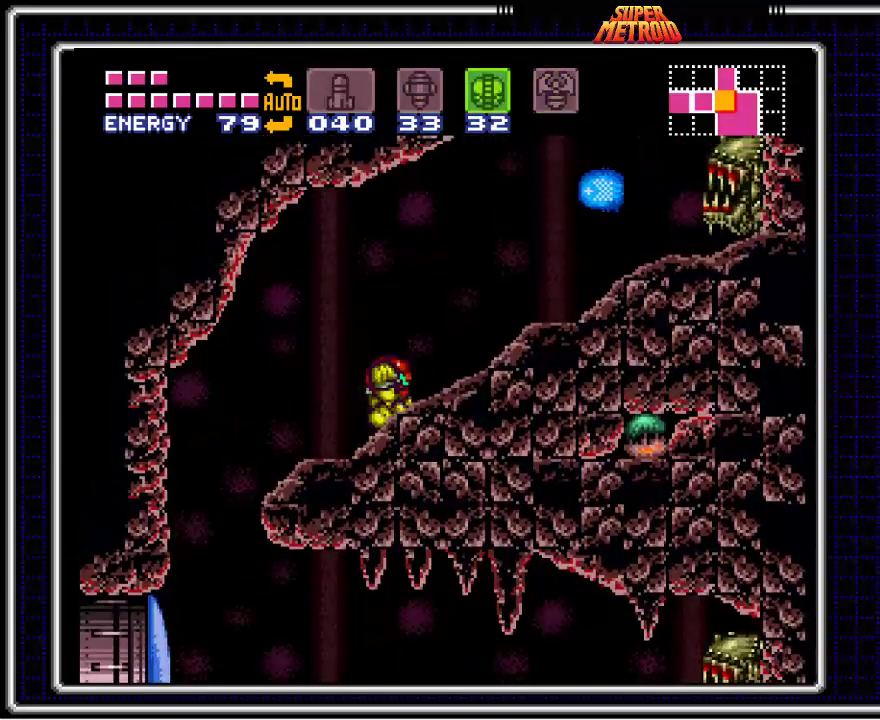
{"buttons": ["DPAD_LEFT"], "events": [[100, "DPAD_DOWN", "up"], [117, "DPAD_RIGHT", "down"], [350, "X", "down"], [367, "DPAD_RIGHT", "up"], [433, "X", "up"], [450, "DPAD_LEFT", "down"]]}
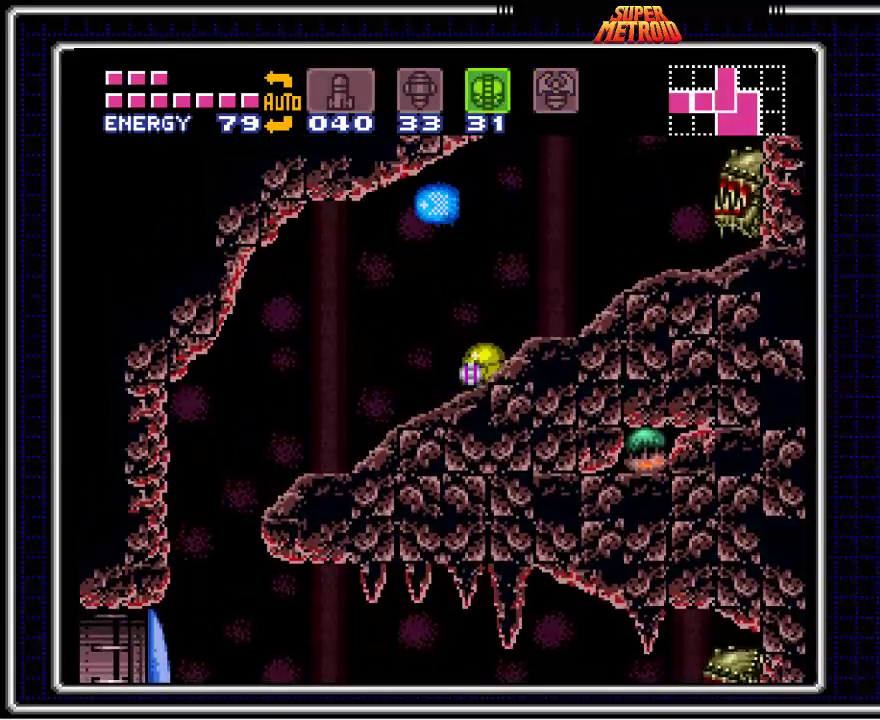
{"buttons": ["B", "SELECT"], "events": [[17, "B", "down"], [250, "DPAD_LEFT", "up"], [283, "DPAD_RIGHT", "down"], [283, "DPAD_UP", "down"], [367, "DPAD_RIGHT", "up"], [383, "DPAD_UP", "up"], [500, "SELECT", "down"]]}
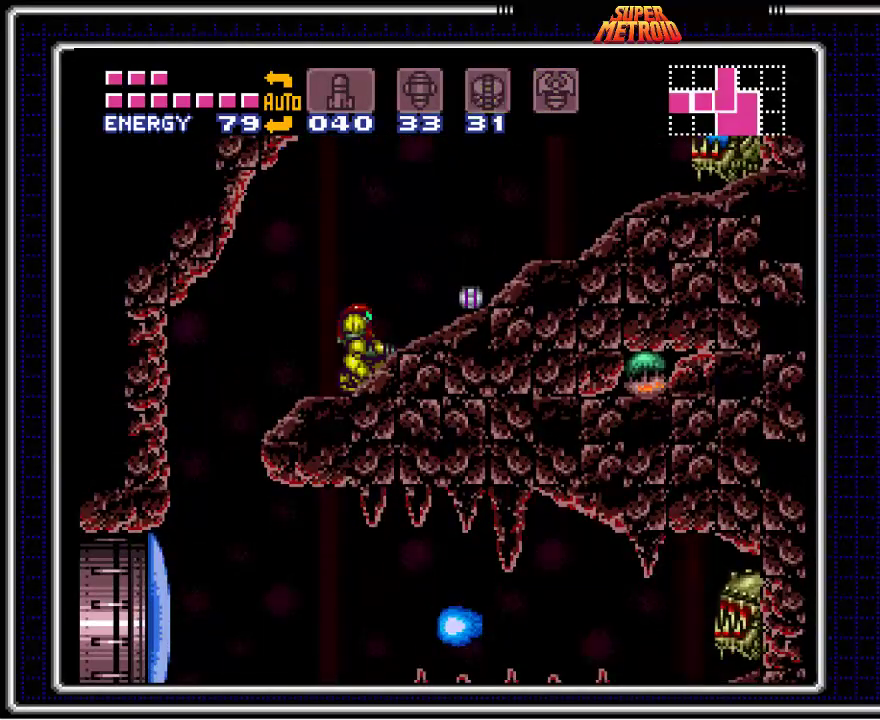
{"buttons": ["B"], "events": [[100, "SELECT", "up"]]}
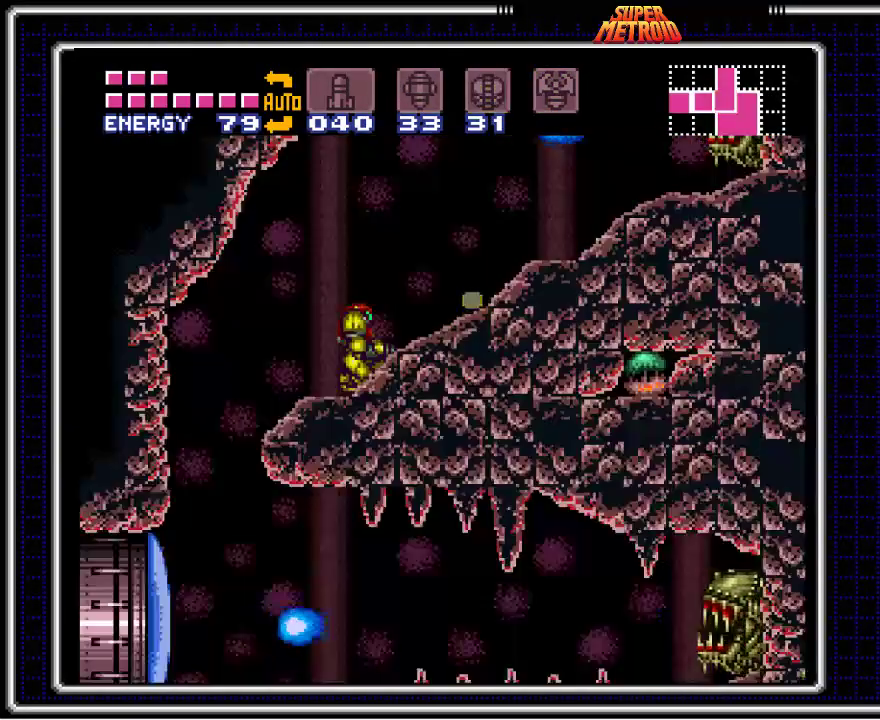
{"buttons": ["B"], "events": [[333, "DPAD_RIGHT", "down"], [467, "DPAD_RIGHT", "up"]]}
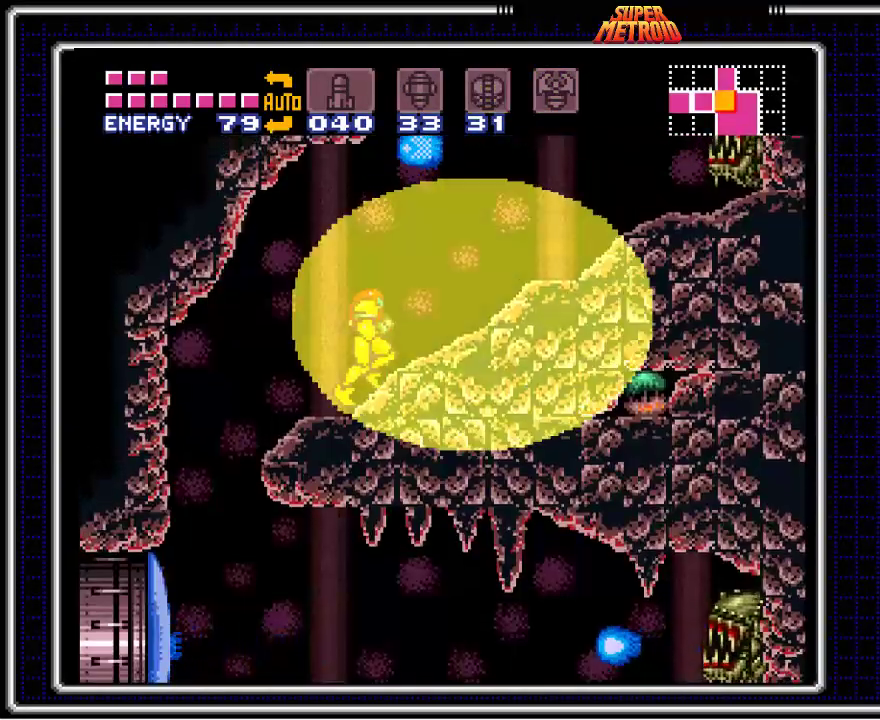
{"buttons": ["B", "DPAD_RIGHT"], "events": [[200, "DPAD_RIGHT", "down"]]}
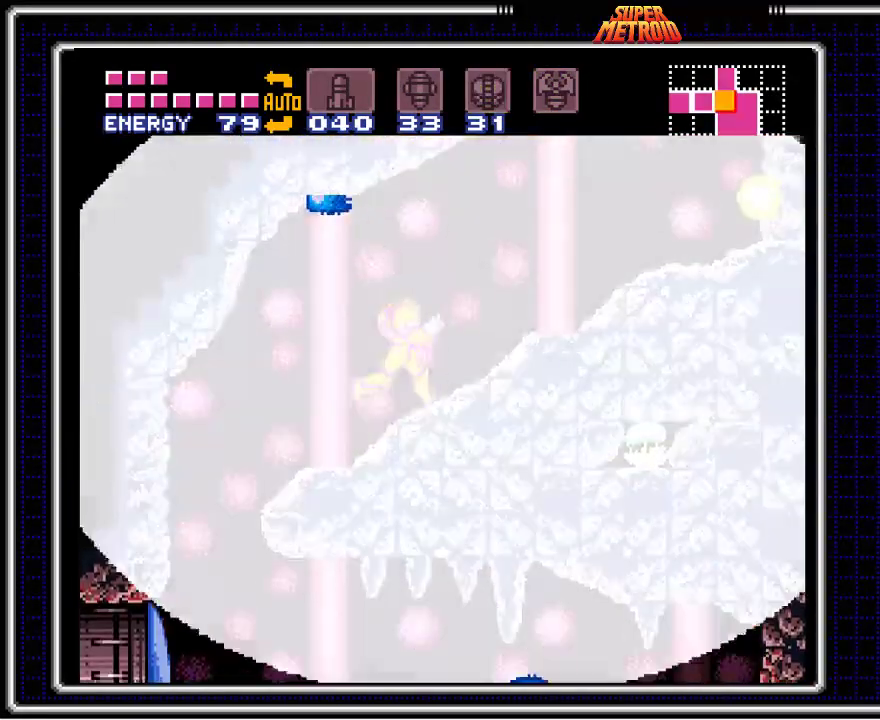
{"buttons": ["B", "DPAD_RIGHT"], "events": []}
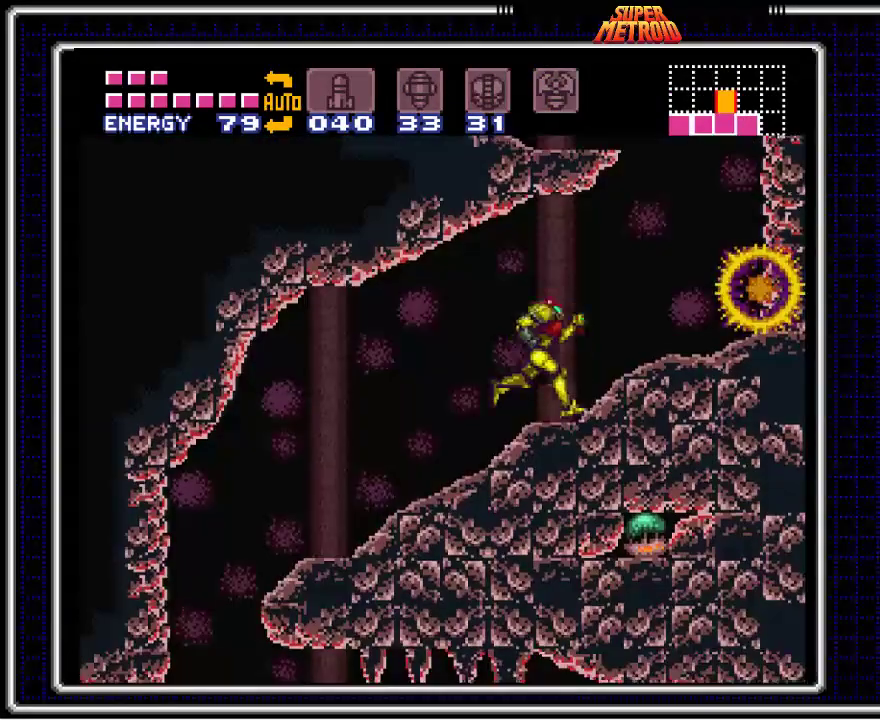
{"buttons": ["B", "DPAD_LEFT"], "events": [[283, "DPAD_RIGHT", "up"], [317, "DPAD_LEFT", "down"]]}
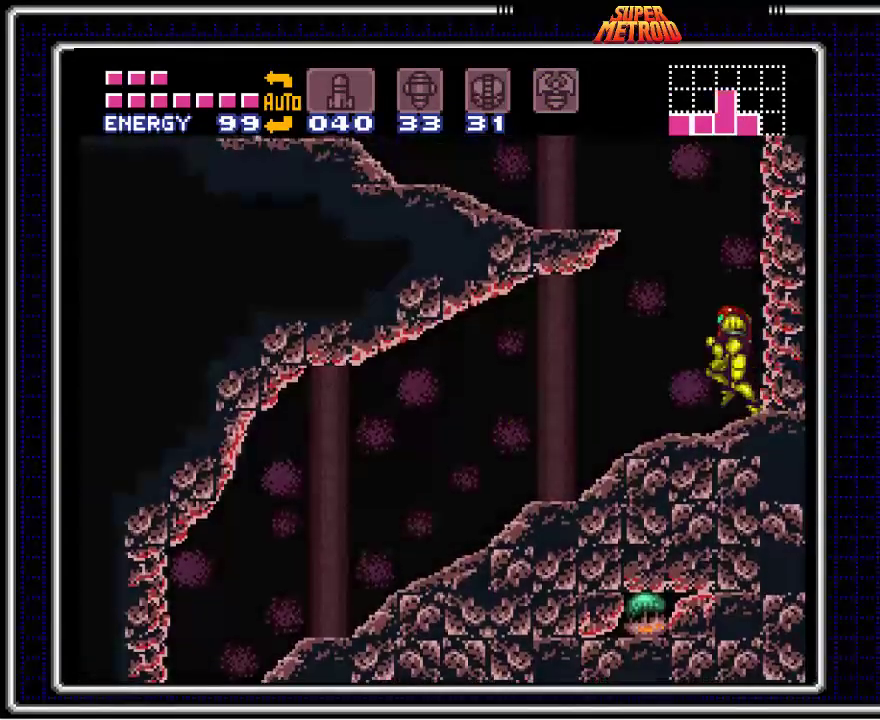
{"buttons": ["B", "DPAD_LEFT"], "events": []}
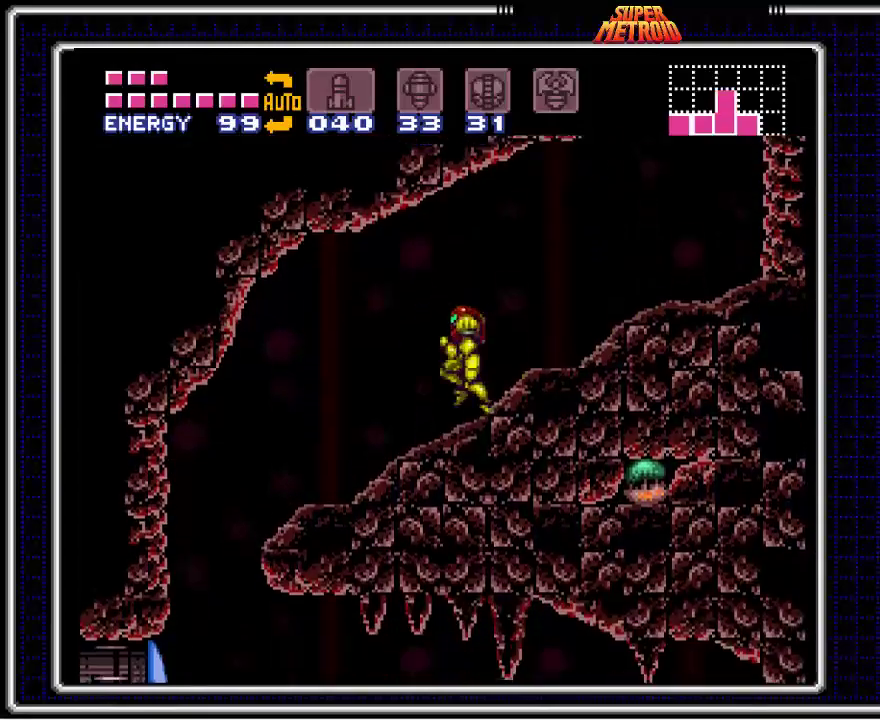
{"buttons": ["B"], "events": [[250, "DPAD_LEFT", "up"], [300, "DPAD_RIGHT", "down"], [417, "DPAD_RIGHT", "up"]]}
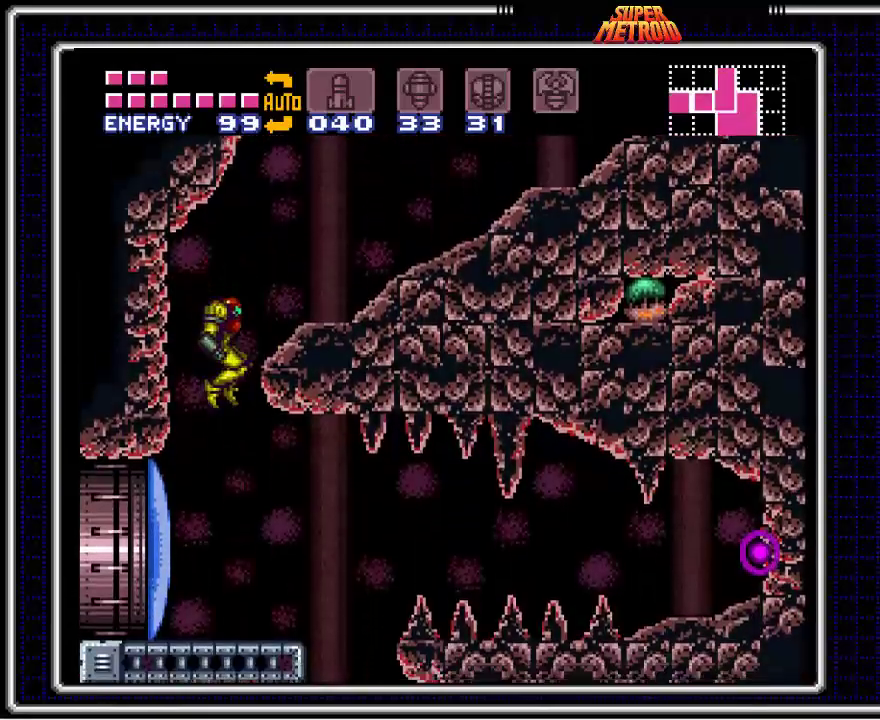
{"buttons": ["B", "DPAD_RIGHT"], "events": [[250, "DPAD_RIGHT", "down"]]}
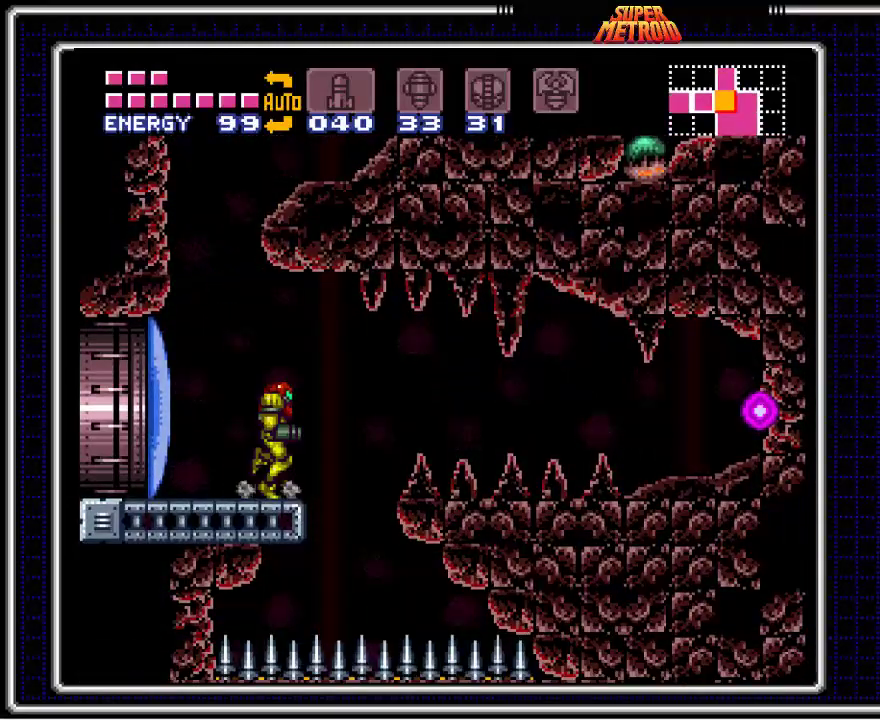
{"buttons": ["B", "DPAD_RIGHT"], "events": [[50, "A", "down"], [150, "A", "up"]]}
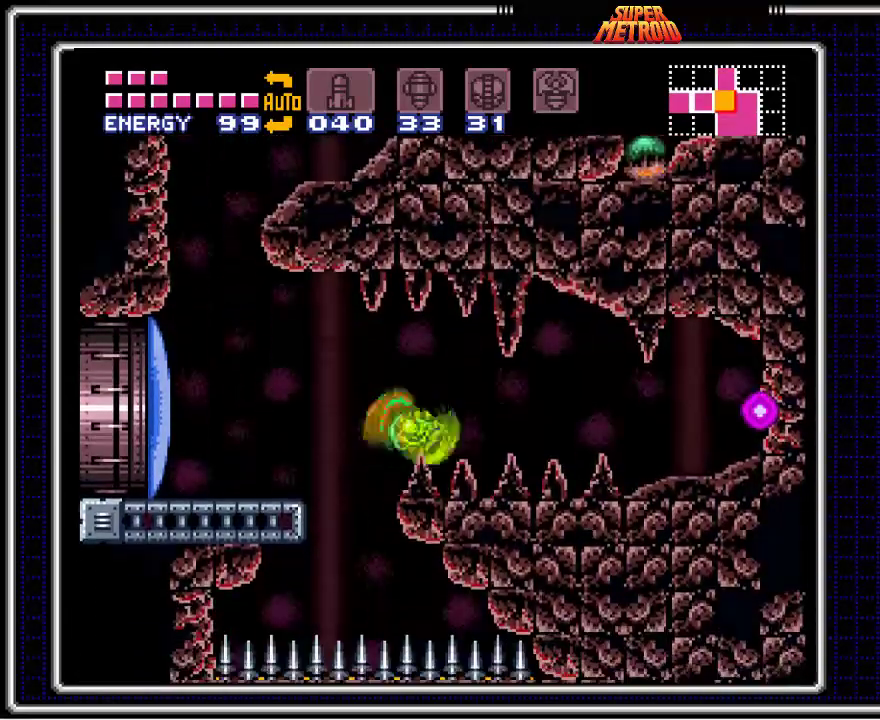
{"buttons": ["B", "DPAD_RIGHT"], "events": []}
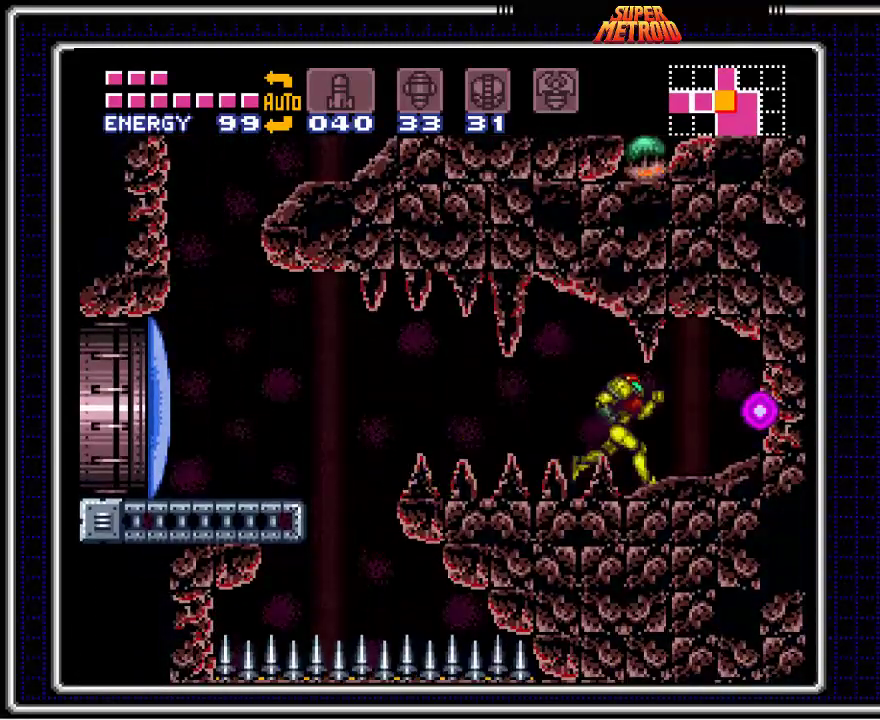
{"buttons": ["B", "DPAD_RIGHT"], "events": []}
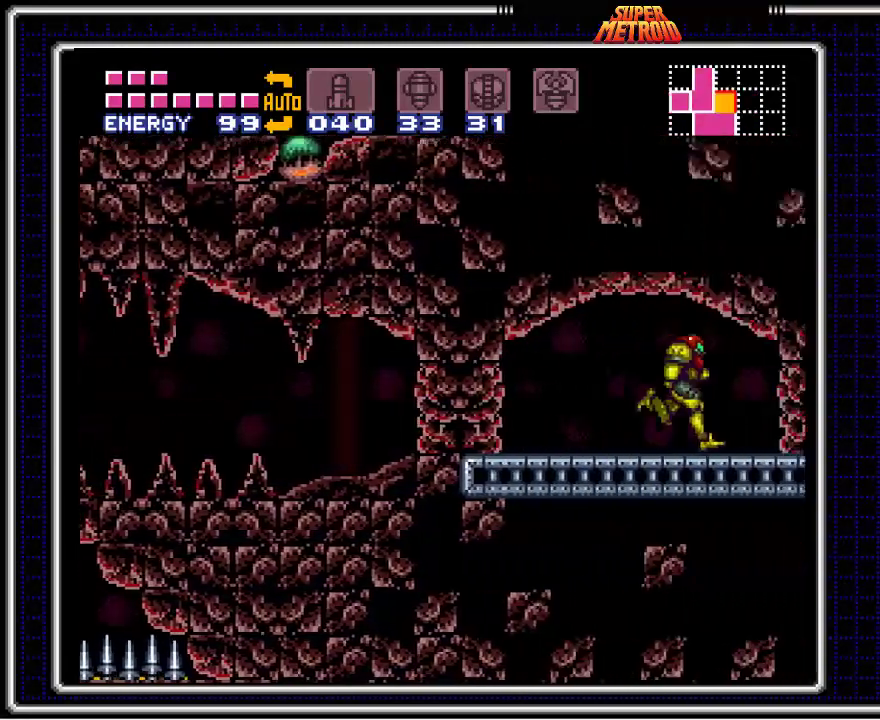
{"buttons": ["B", "DPAD_LEFT"], "events": [[300, "DPAD_RIGHT", "up"], [350, "DPAD_LEFT", "down"]]}
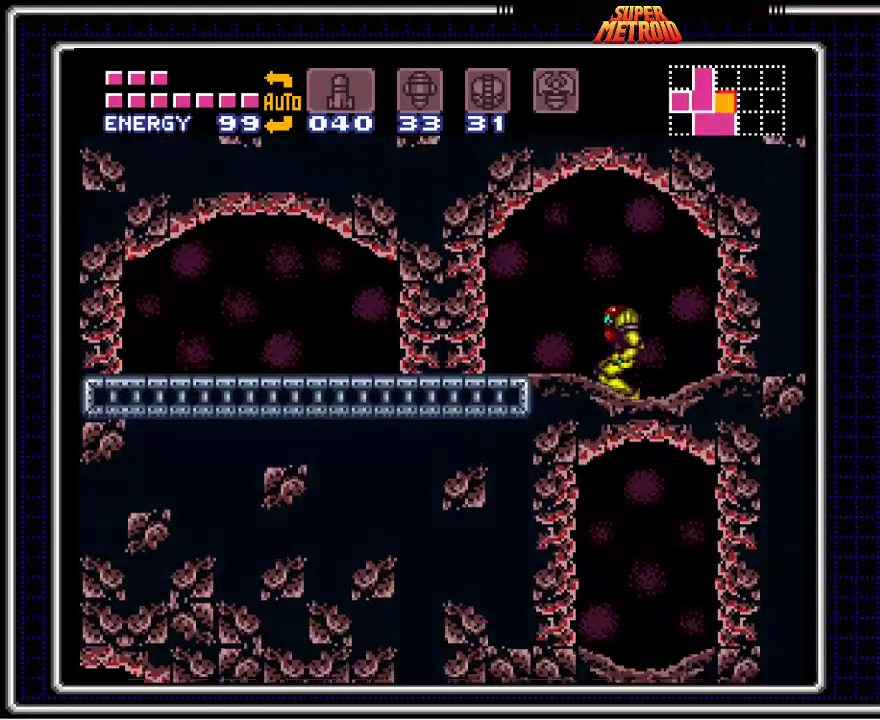
{"buttons": ["B", "DPAD_LEFT"], "events": []}
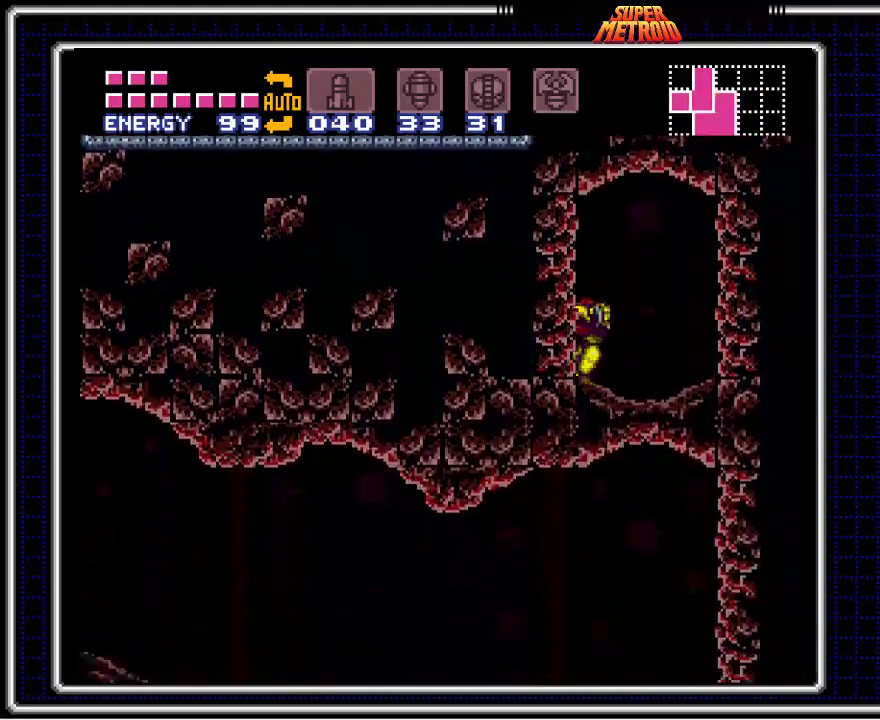
{"buttons": ["B", "DPAD_LEFT"], "events": []}
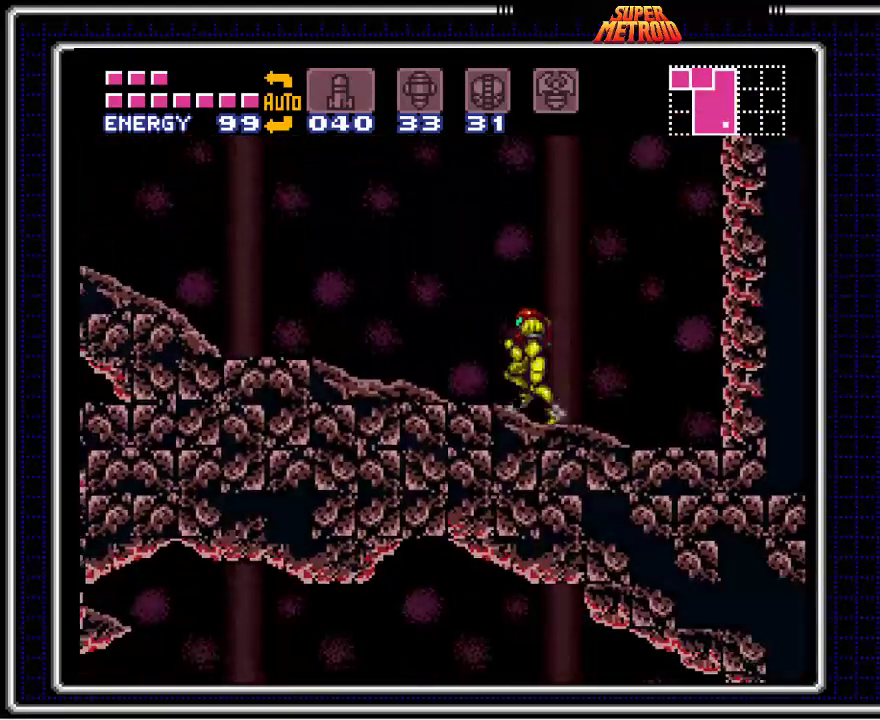
{"buttons": ["B", "DPAD_LEFT"], "events": []}
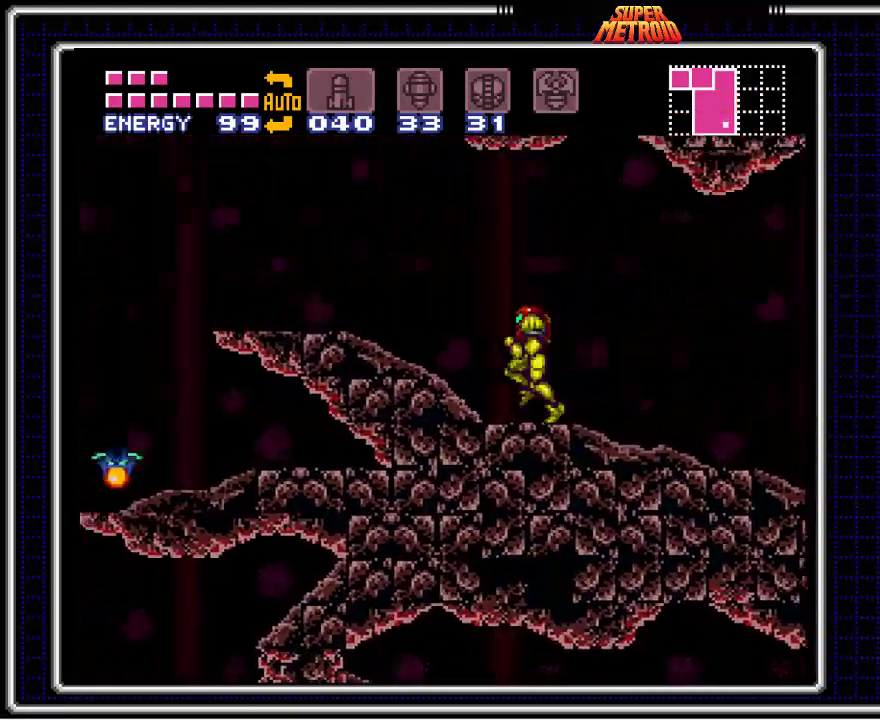
{"buttons": ["B", "DPAD_RIGHT"], "events": [[417, "DPAD_LEFT", "up"], [433, "DPAD_RIGHT", "down"]]}
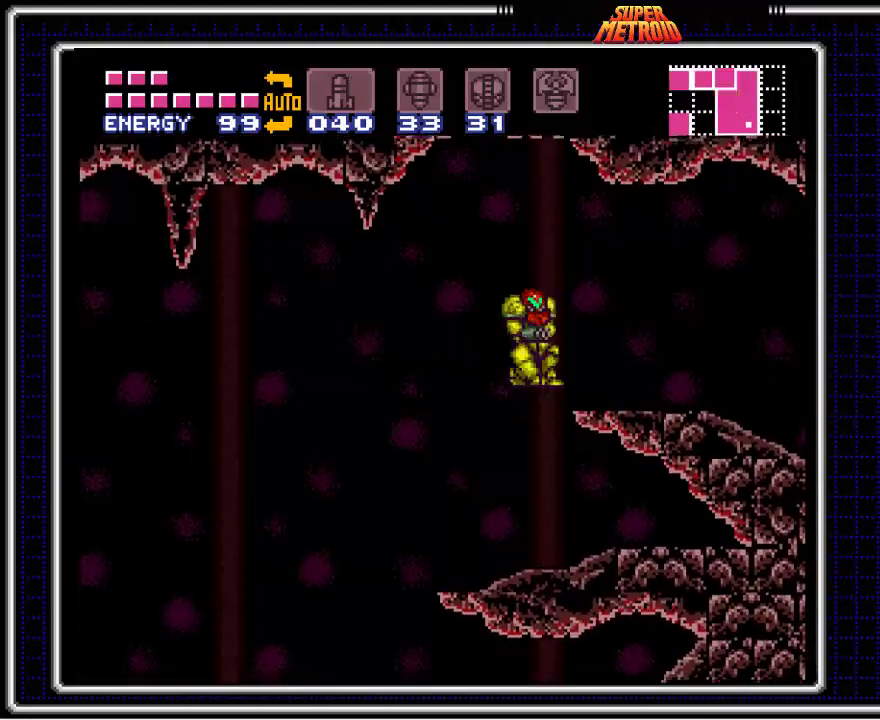
{"buttons": ["B", "X"], "events": [[150, "DPAD_DOWN", "down"], [150, "DPAD_LEFT", "down"], [150, "DPAD_RIGHT", "up"], [167, "DPAD_DOWN", "up"], [350, "DPAD_LEFT", "up"], [483, "X", "down"]]}
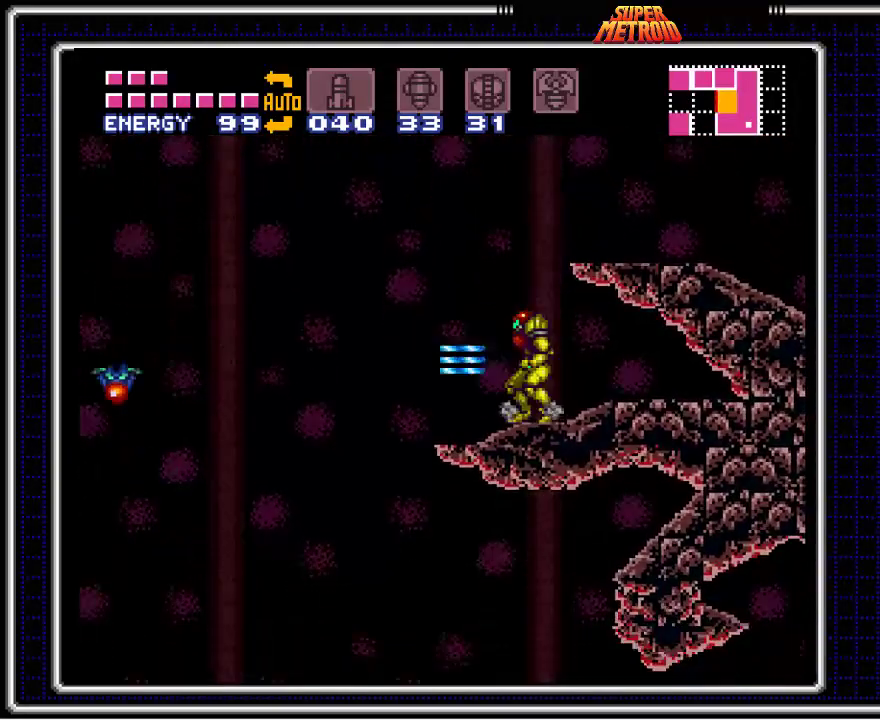
{"buttons": ["A", "B"], "events": [[100, "X", "up"], [200, "X", "down"], [233, "X", "up"], [417, "A", "down"]]}
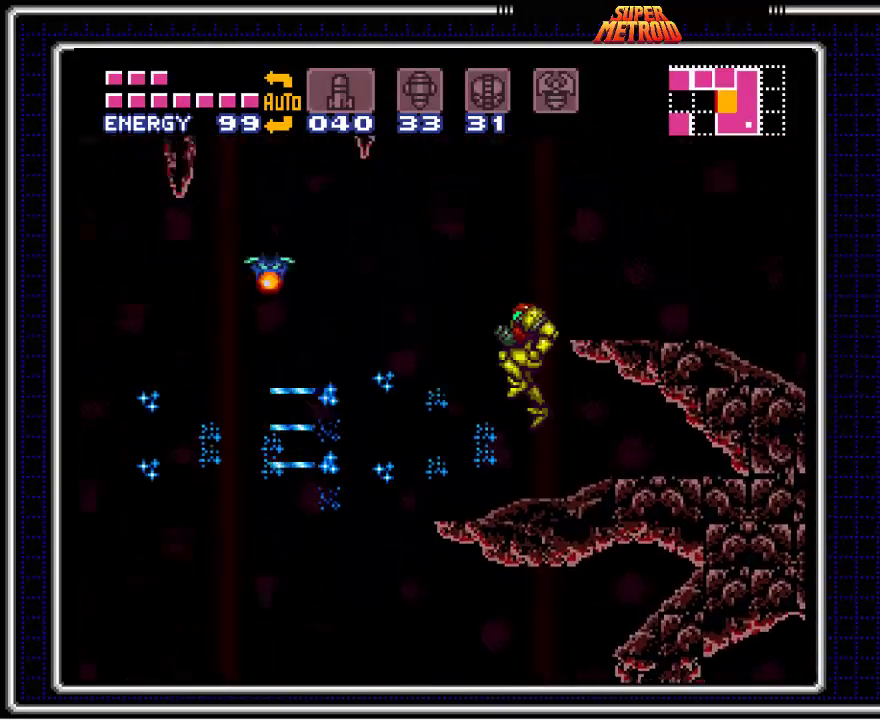
{"buttons": ["B"], "events": [[100, "A", "up"], [150, "X", "down"], [300, "X", "up"], [383, "X", "down"], [450, "X", "up"]]}
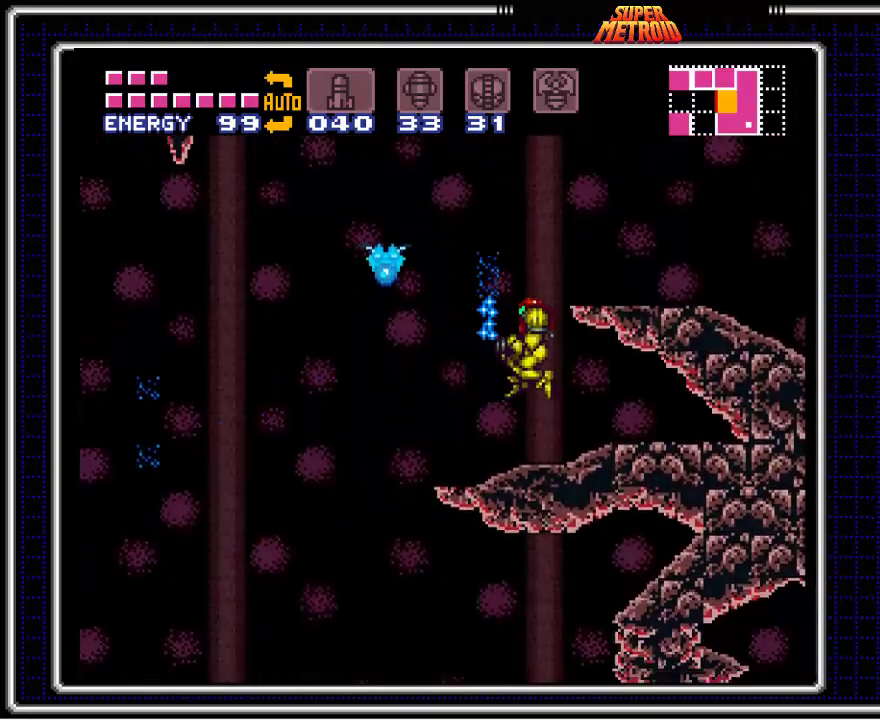
{"buttons": ["A", "B", "DPAD_LEFT"], "events": [[300, "DPAD_LEFT", "down"], [450, "A", "down"]]}
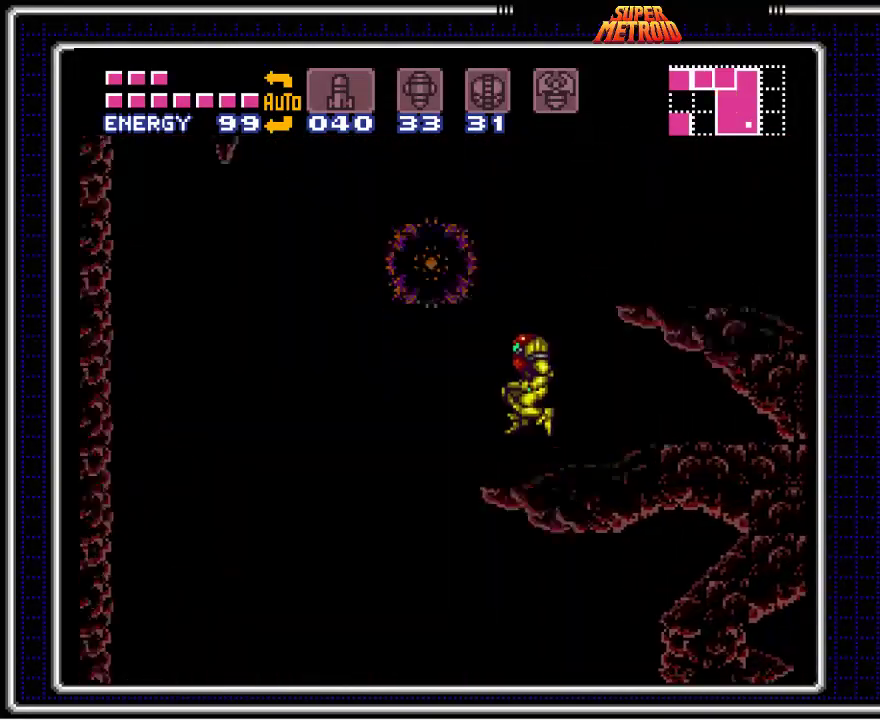
{"buttons": ["B", "DPAD_LEFT"], "events": [[117, "A", "up"]]}
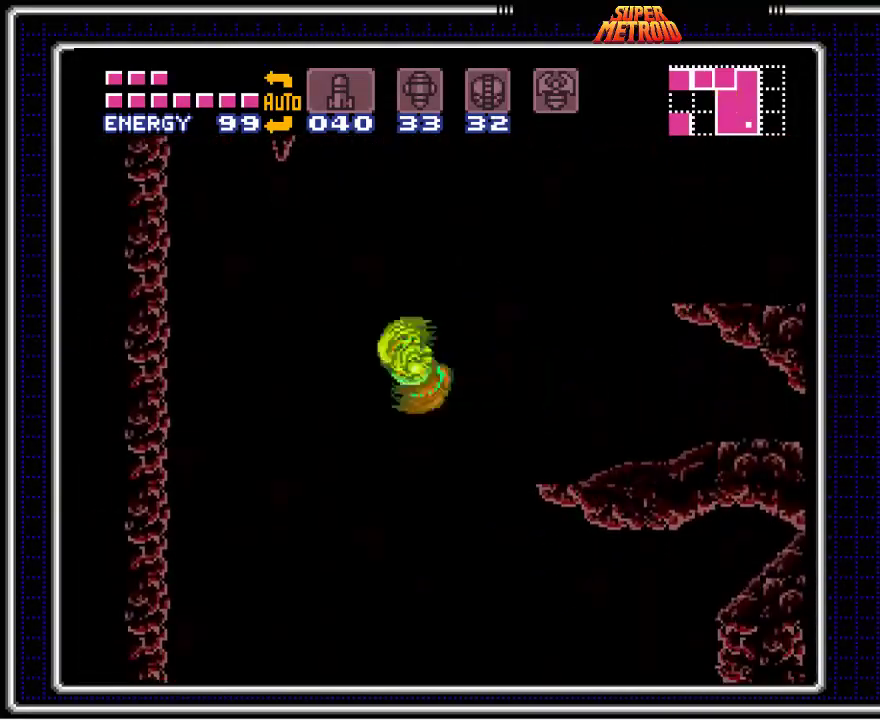
{"buttons": ["B", "DPAD_LEFT"], "events": [[217, "DPAD_LEFT", "up"], [217, "DPAD_RIGHT", "down"], [367, "DPAD_LEFT", "down"], [367, "DPAD_RIGHT", "up"]]}